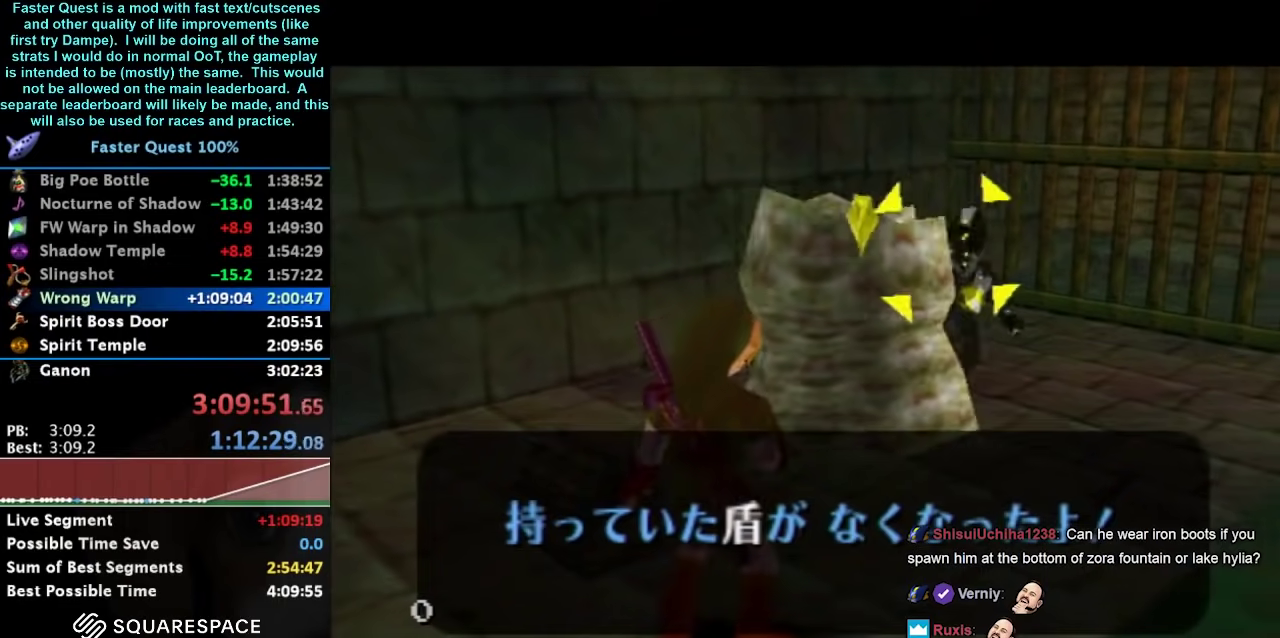
Gameplay with a controller (Nintendo layout); each line is a JSON object with the inputs held at the frame after it. "events" lists button and stick changes between this image and that frame as [ms after this image, input, new state], when the widget could be followed in between. Not read: DPAD_DOWN DPAD_UP L3 R3 Y.
{"buttons": [], "left_stick": "center", "right_stick": "center", "events": []}
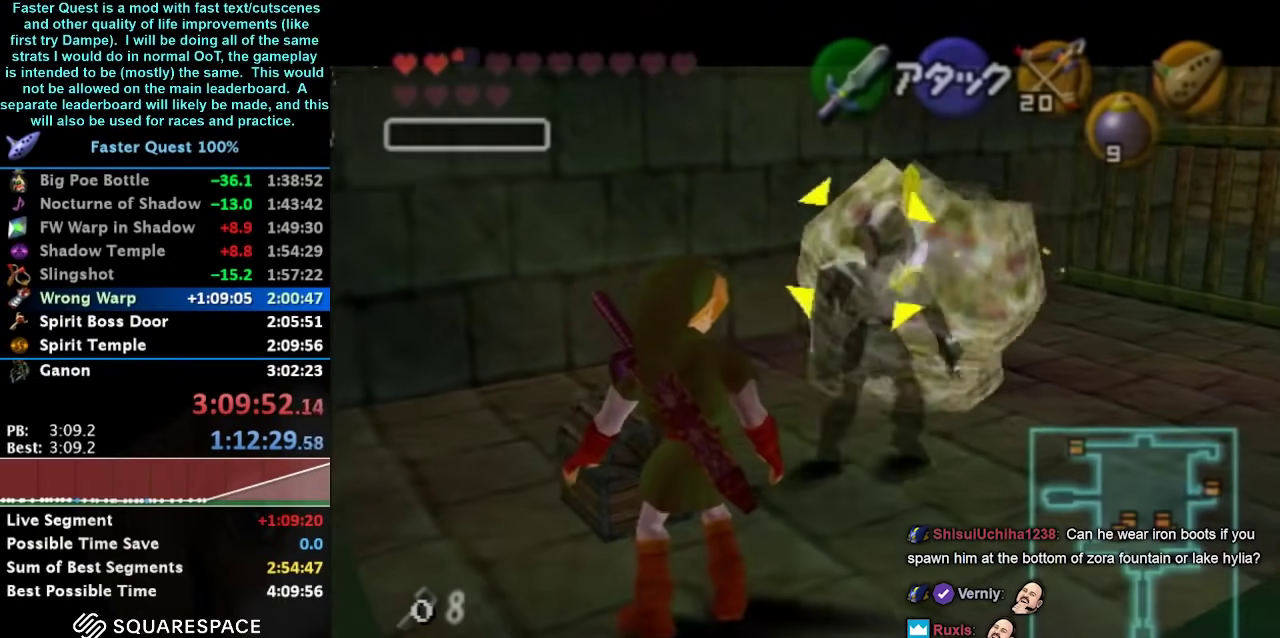
{"buttons": [], "left_stick": "center", "right_stick": "center", "events": []}
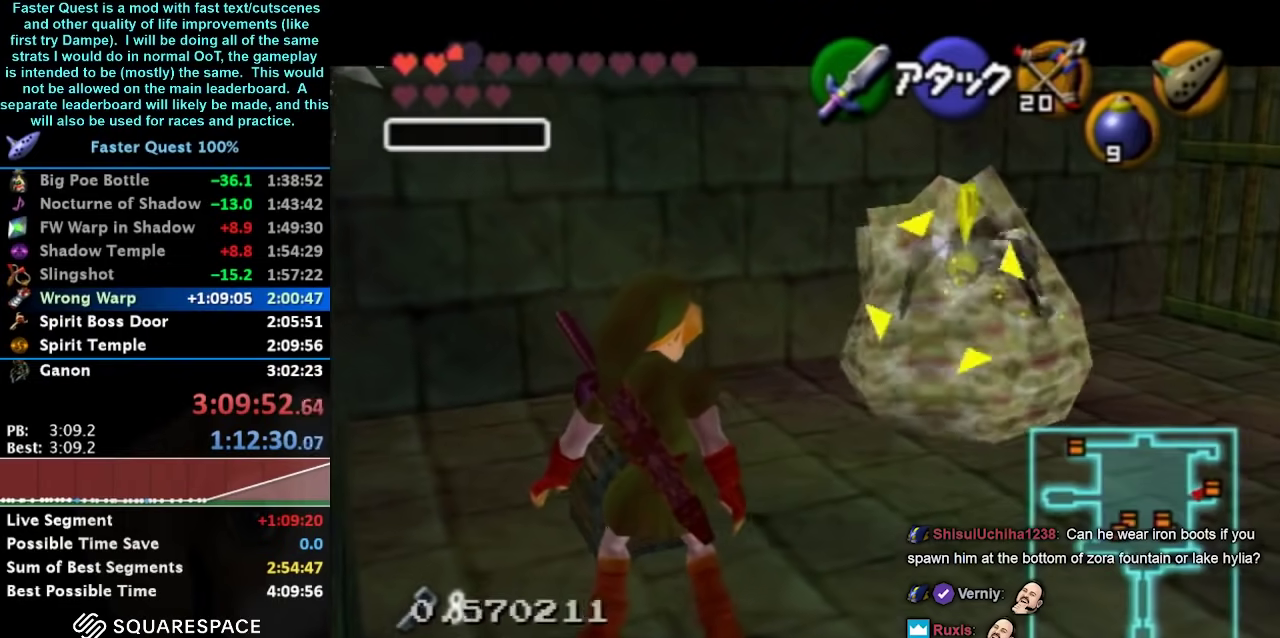
{"buttons": [], "left_stick": "down-right", "right_stick": "center", "events": [[67, "left_stick", "up-right"], [133, "left_stick", "right"], [233, "left_stick", "down-right"]]}
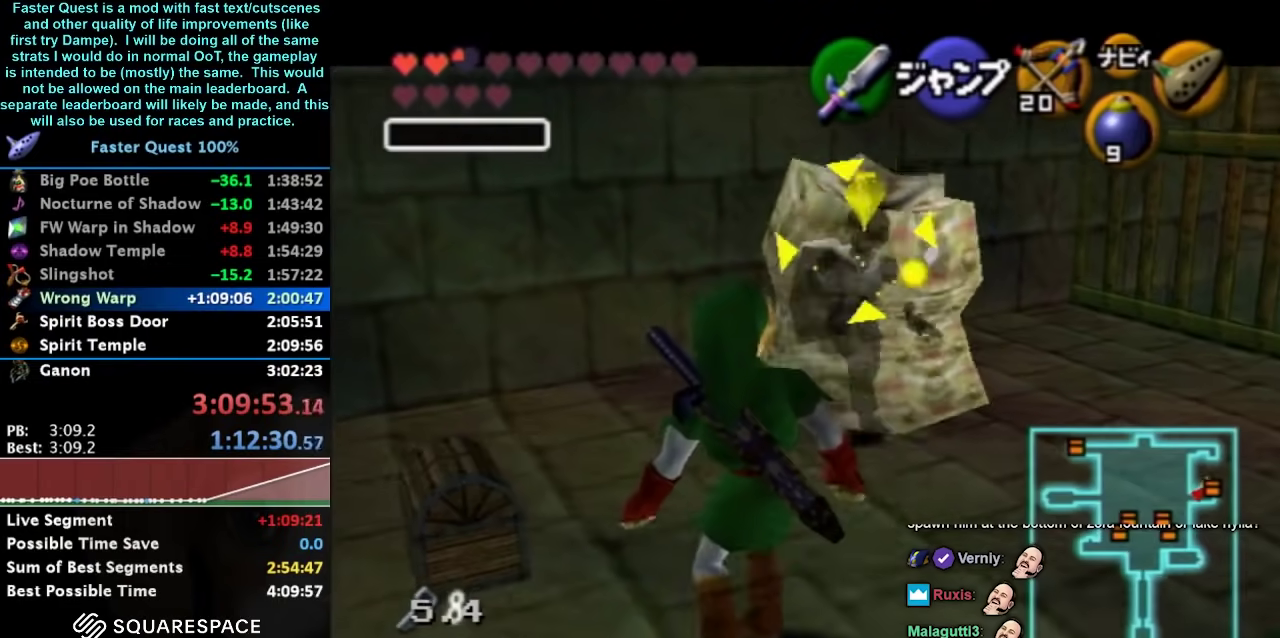
{"buttons": [], "left_stick": "center", "right_stick": "center", "events": [[200, "left_stick", "center"]]}
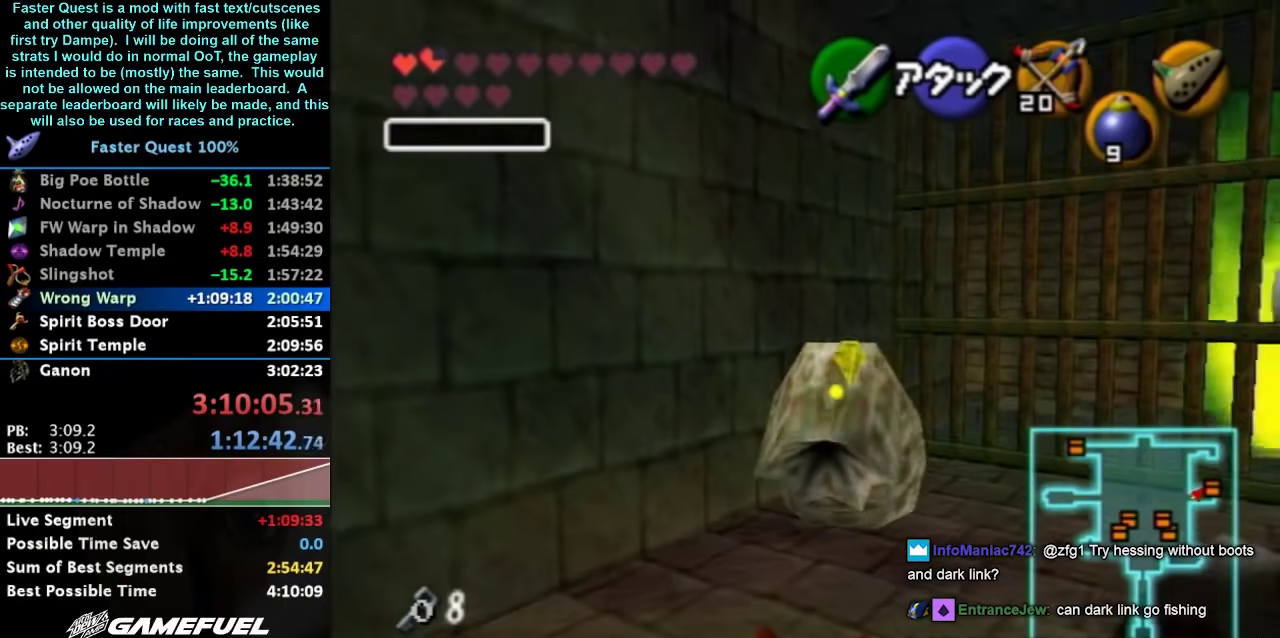
{"buttons": [], "left_stick": "center", "right_stick": "center", "events": [[133, "L1", "down"], [333, "L1", "up"]]}
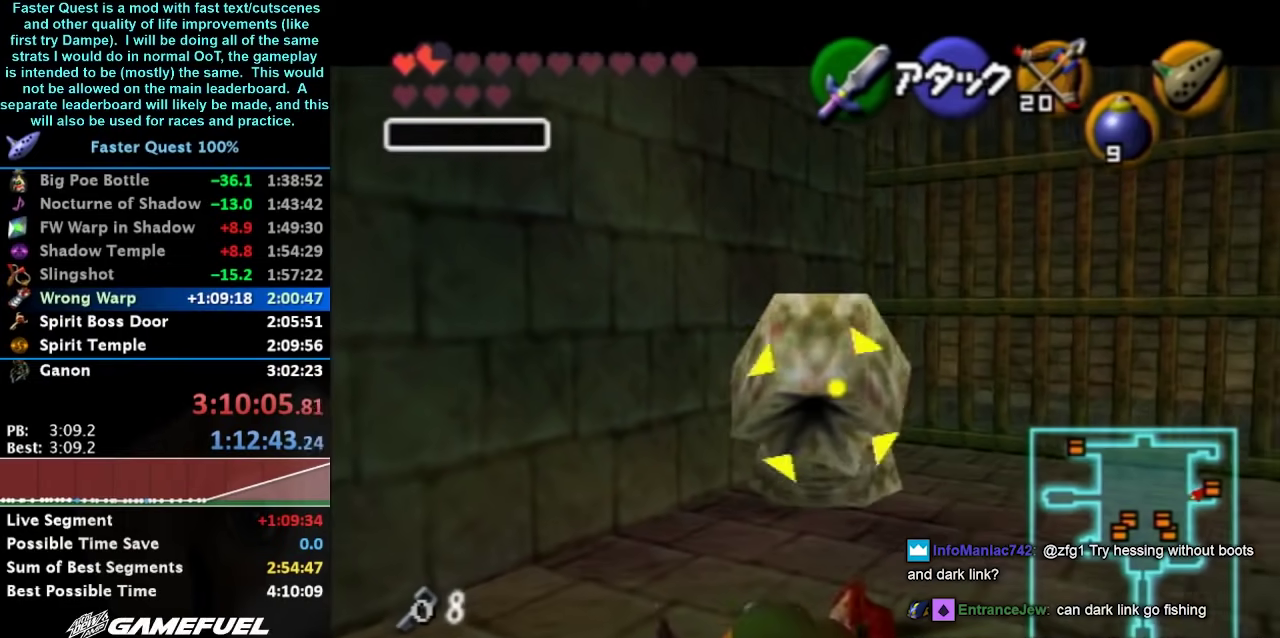
{"buttons": [], "left_stick": "down-right", "right_stick": "center", "events": [[467, "left_stick", "down-right"]]}
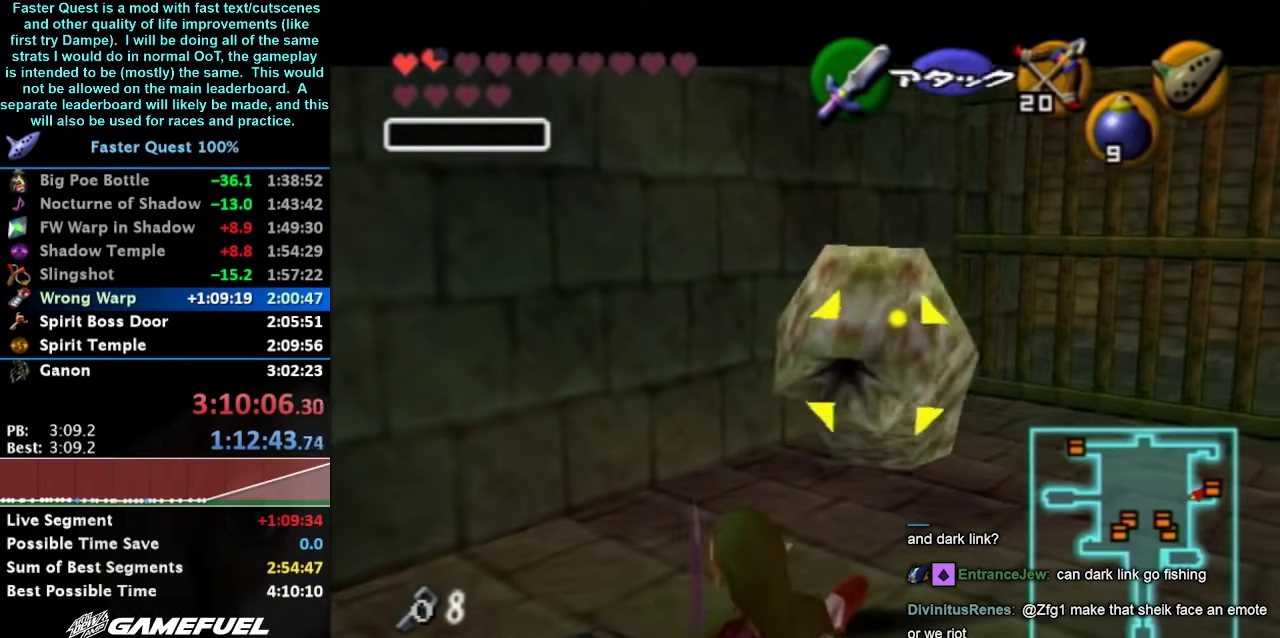
{"buttons": [], "left_stick": "down-right", "right_stick": "center", "events": []}
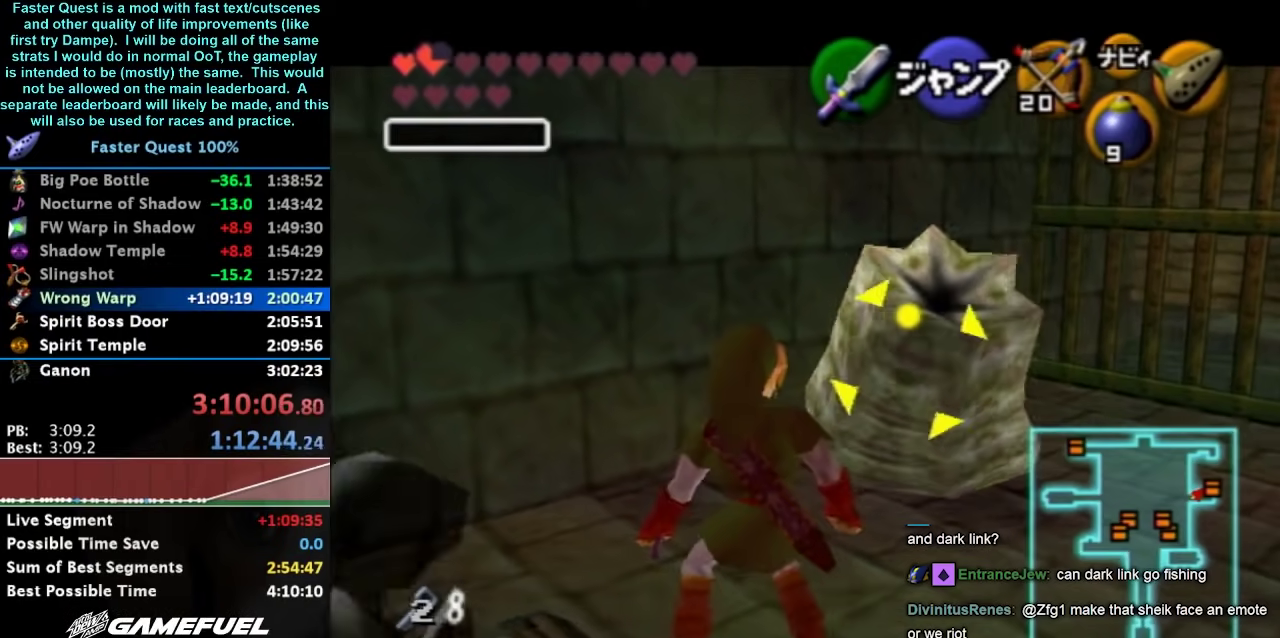
{"buttons": [], "left_stick": "up-right", "right_stick": "center", "events": [[133, "left_stick", "right"], [300, "left_stick", "up-right"]]}
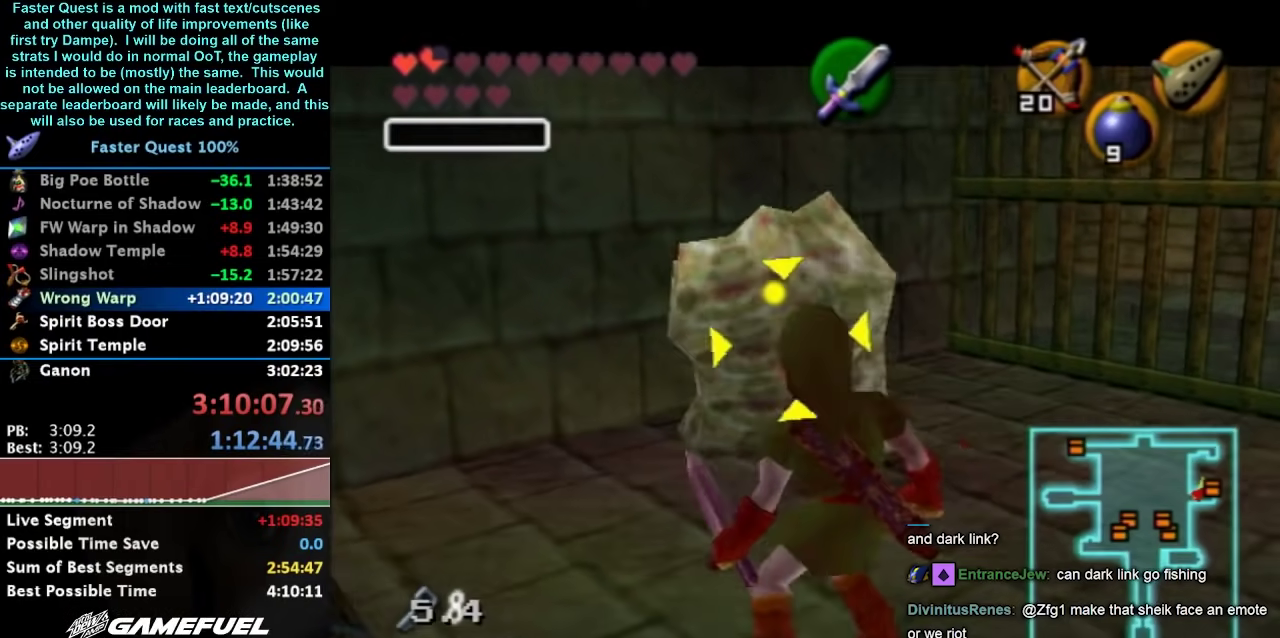
{"buttons": [], "left_stick": "up-right", "right_stick": "center", "events": []}
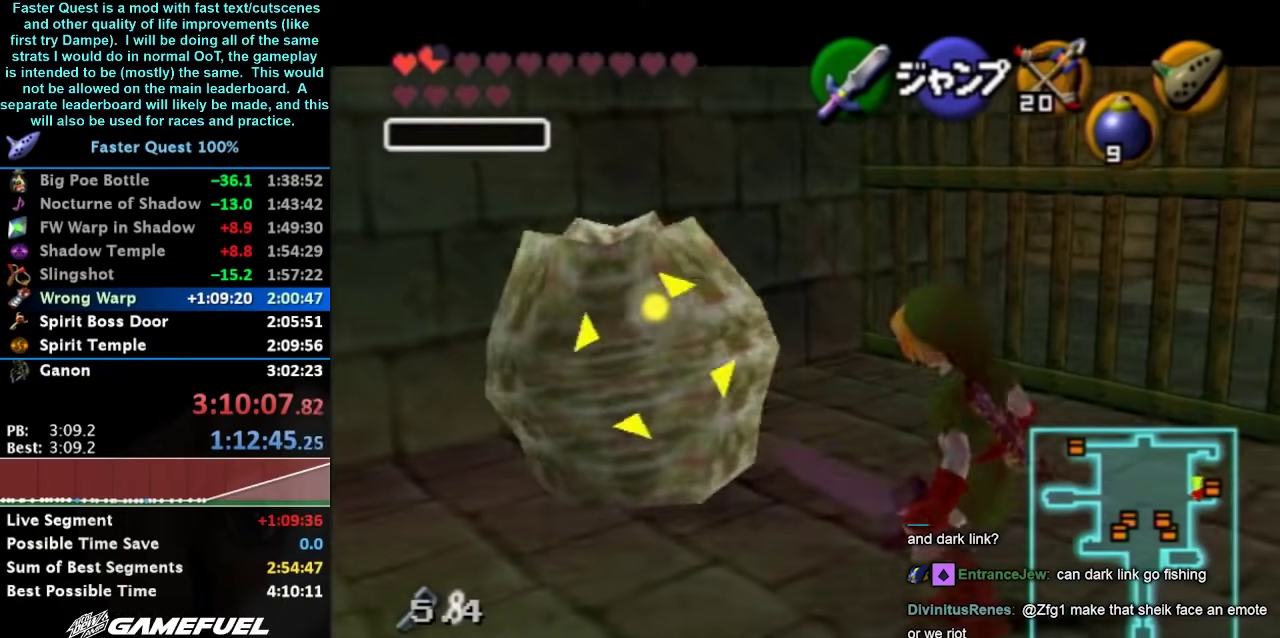
{"buttons": [], "left_stick": "up-right", "right_stick": "center", "events": []}
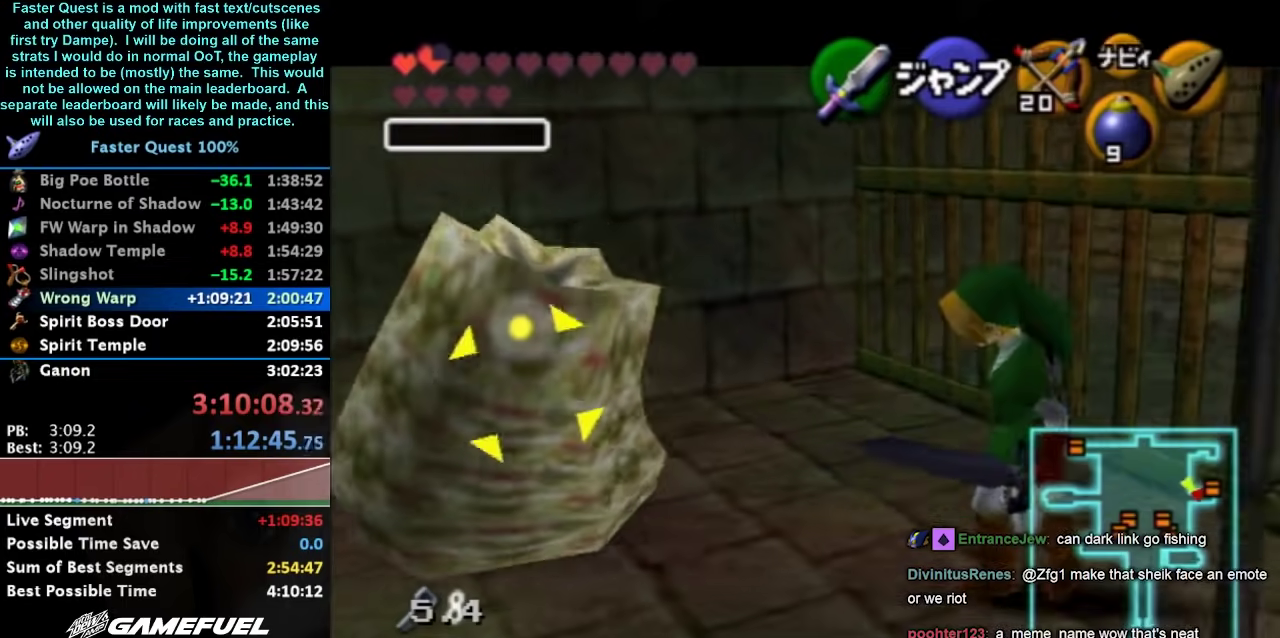
{"buttons": [], "left_stick": "center", "right_stick": "center", "events": [[200, "left_stick", "down-right"], [267, "left_stick", "center"]]}